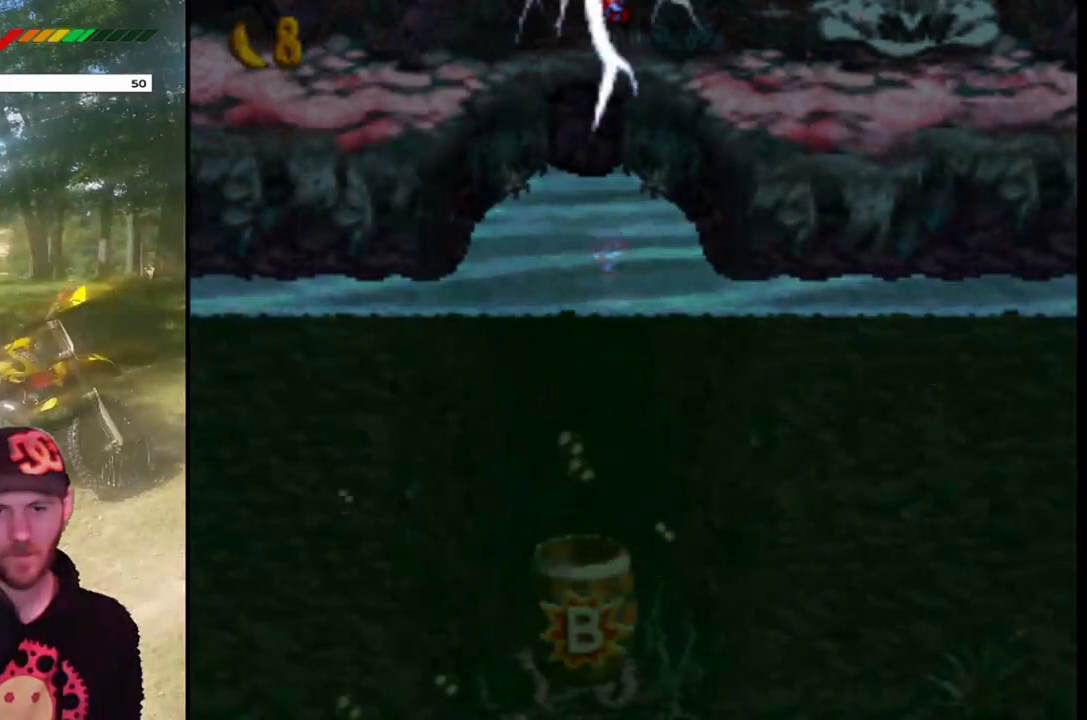
Gameplay with a controller (PlayStation layout); each line is a JSON object with the inputs held at the frame after it. "events" lists button and stick changes between this image and that frame as [ms after this image, input, new state], when the widget could be followed in between. Not read: L3 R3 left_stick right_stick.
{"buttons": ["SQUARE"], "events": []}
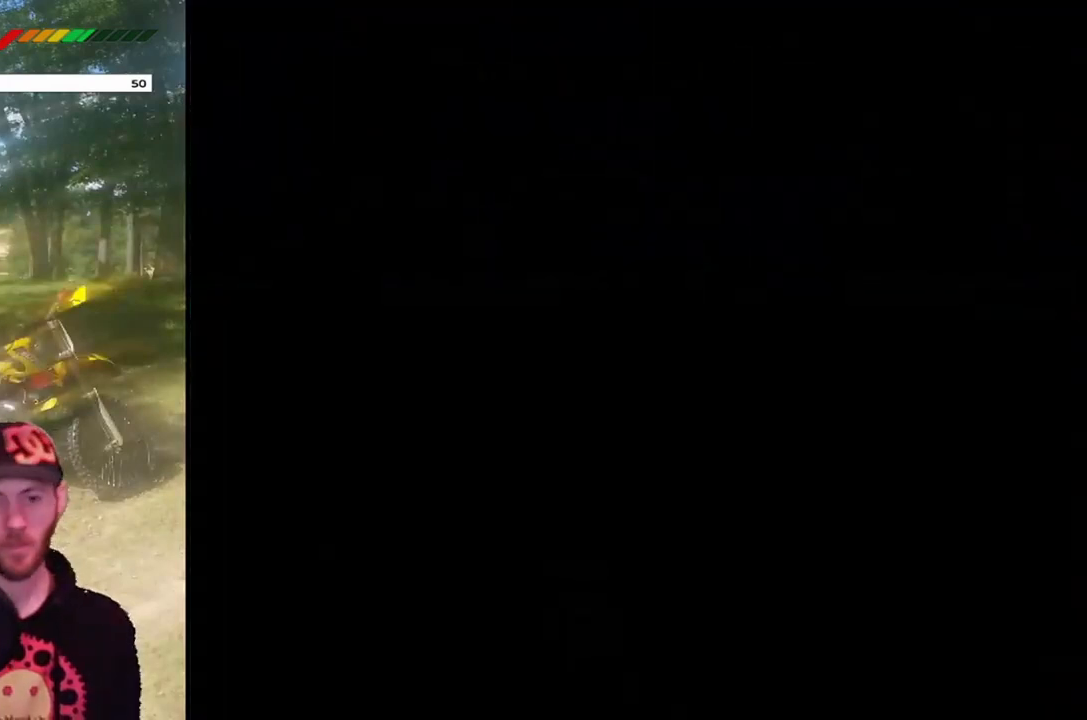
{"buttons": ["SQUARE"], "events": []}
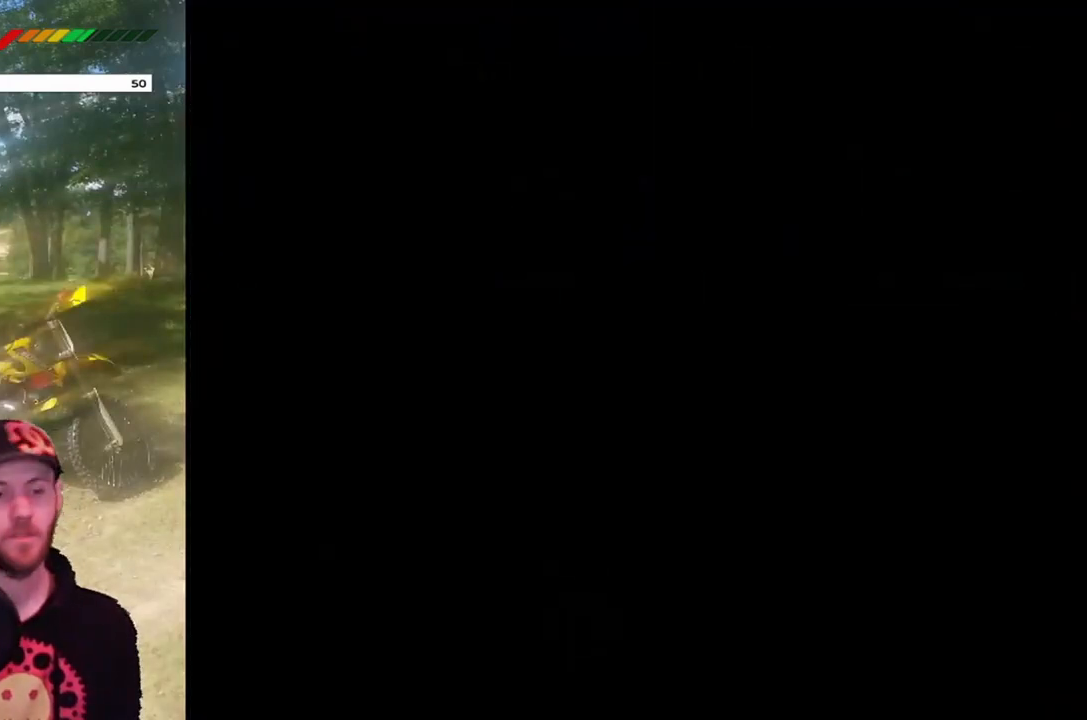
{"buttons": ["SQUARE"], "events": []}
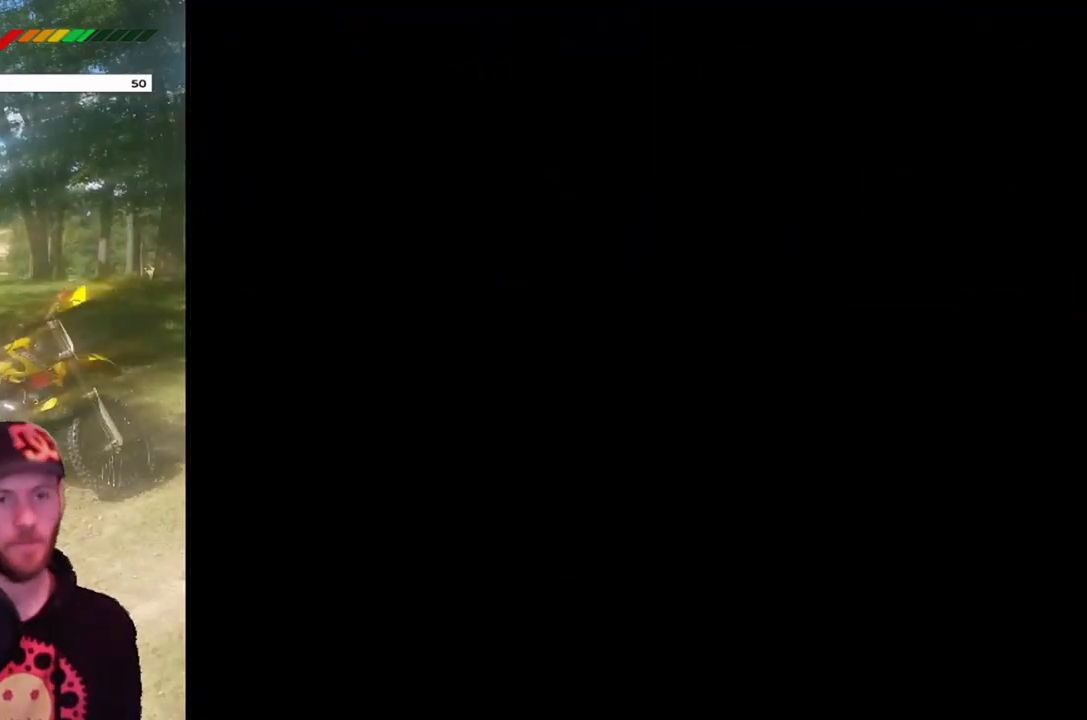
{"buttons": ["SQUARE"], "events": []}
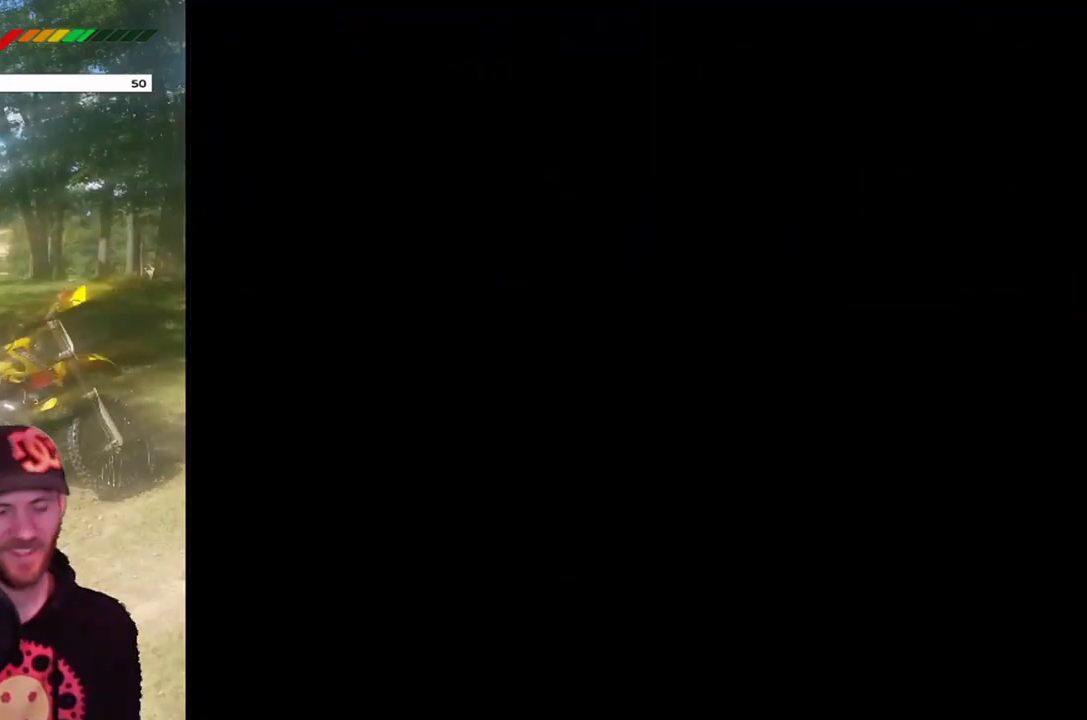
{"buttons": ["SQUARE"], "events": []}
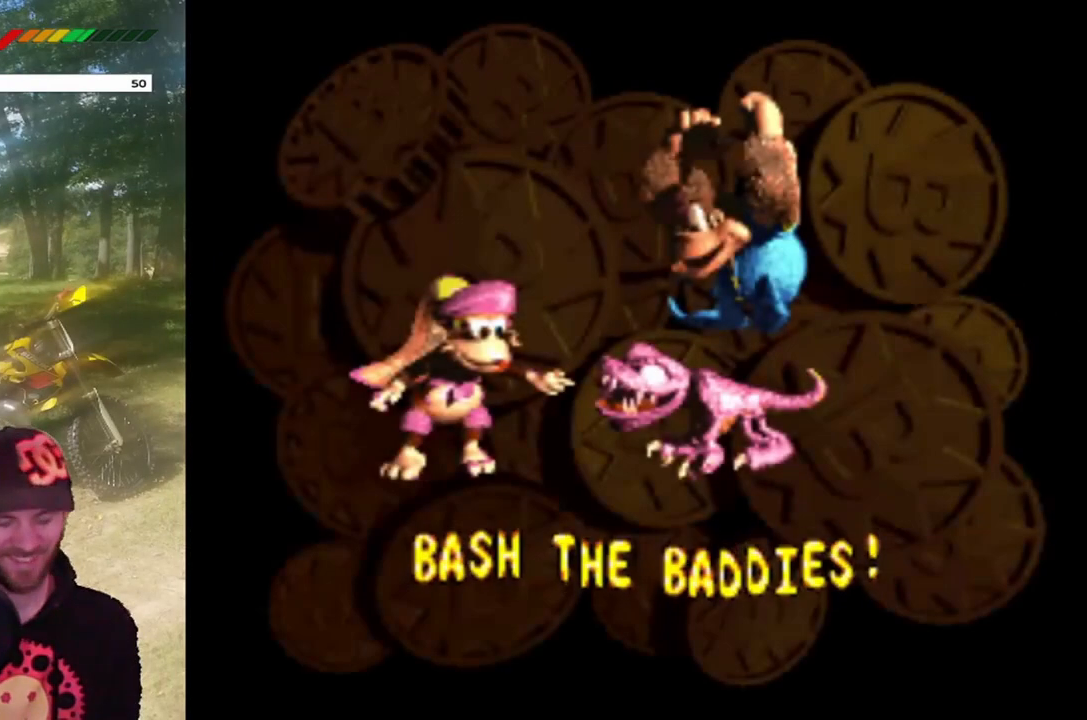
{"buttons": ["SQUARE"], "events": []}
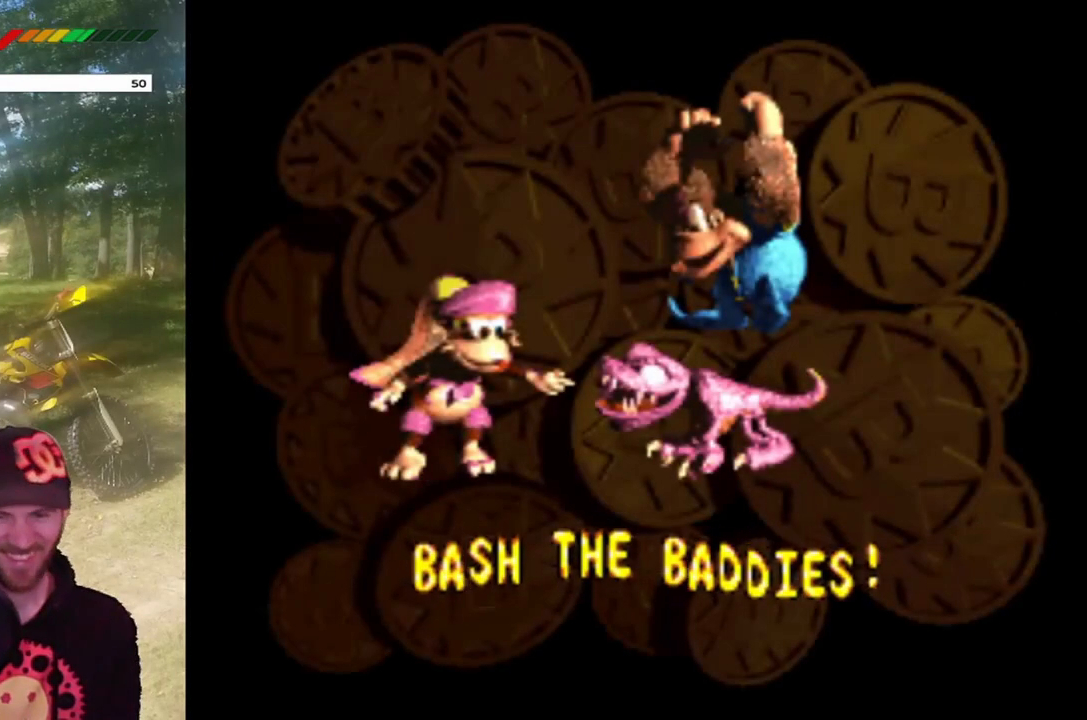
{"buttons": ["SQUARE"], "events": [[267, "CROSS", "down"], [434, "CROSS", "up"]]}
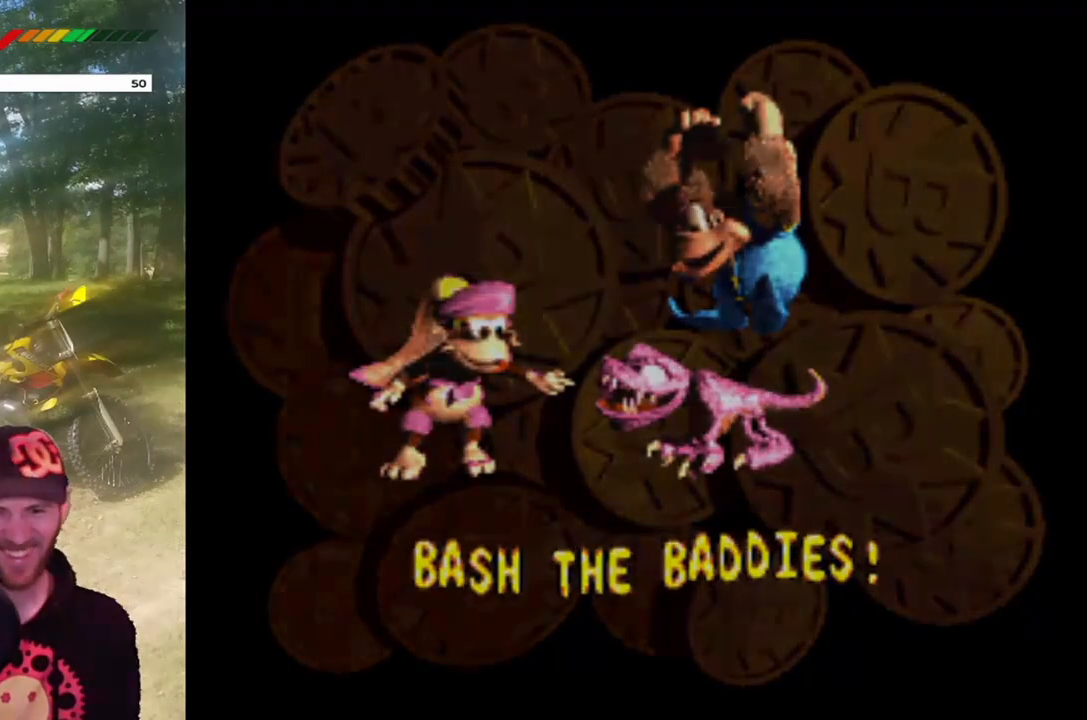
{"buttons": ["SQUARE"], "events": []}
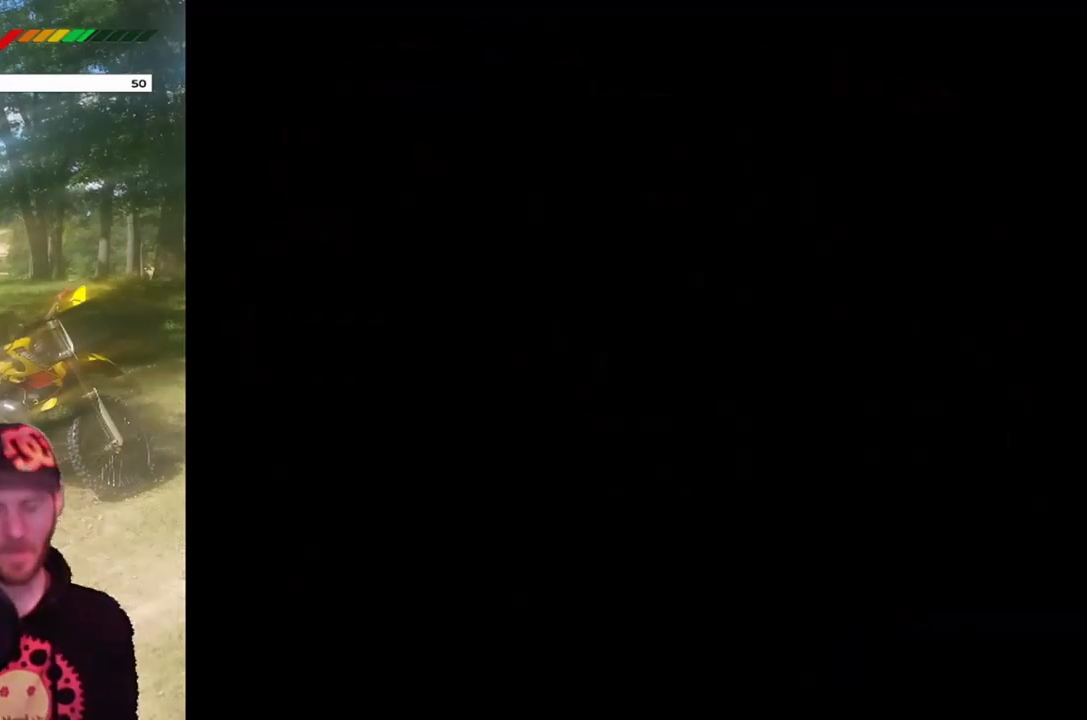
{"buttons": ["SQUARE"], "events": []}
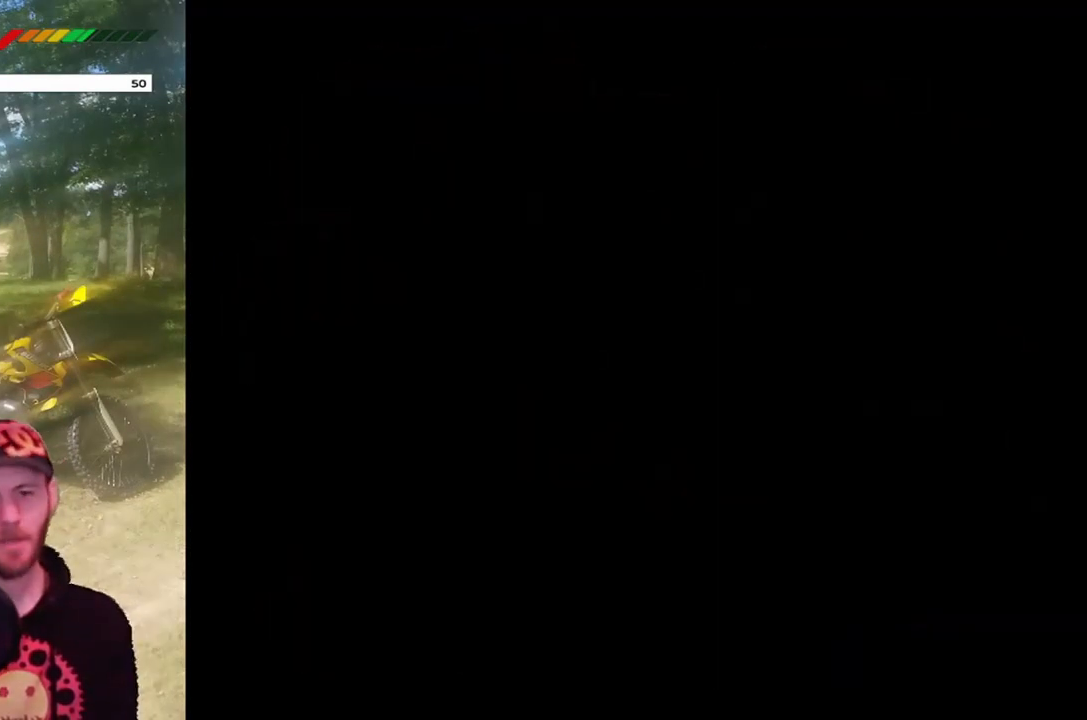
{"buttons": ["SQUARE"], "events": []}
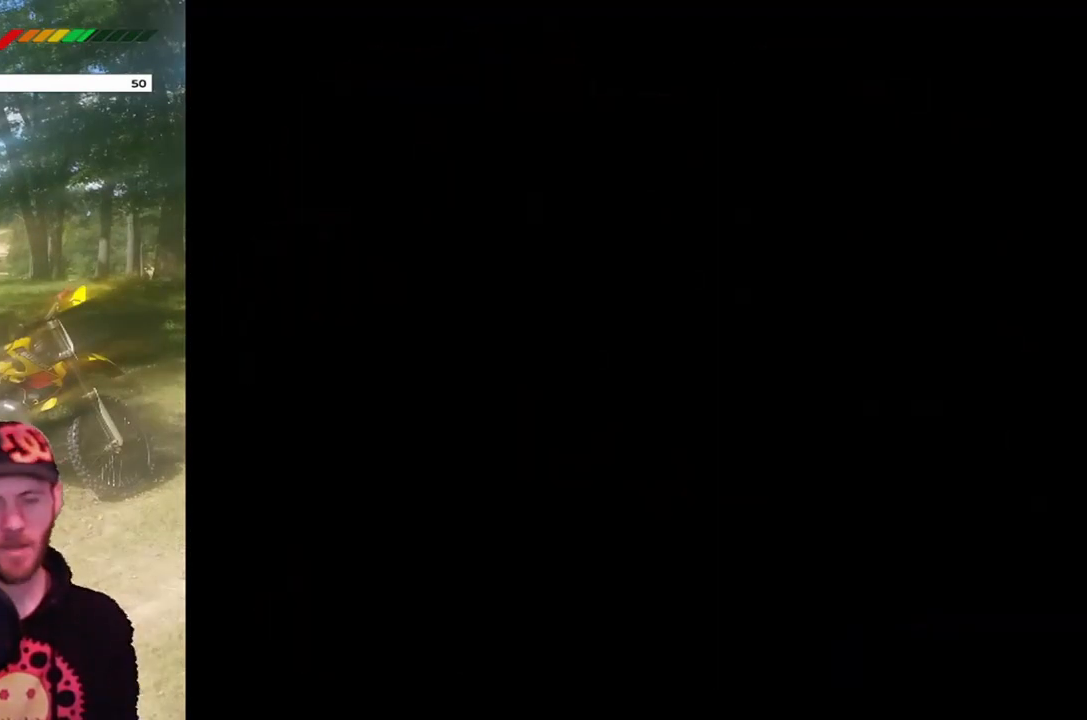
{"buttons": ["SQUARE"], "events": []}
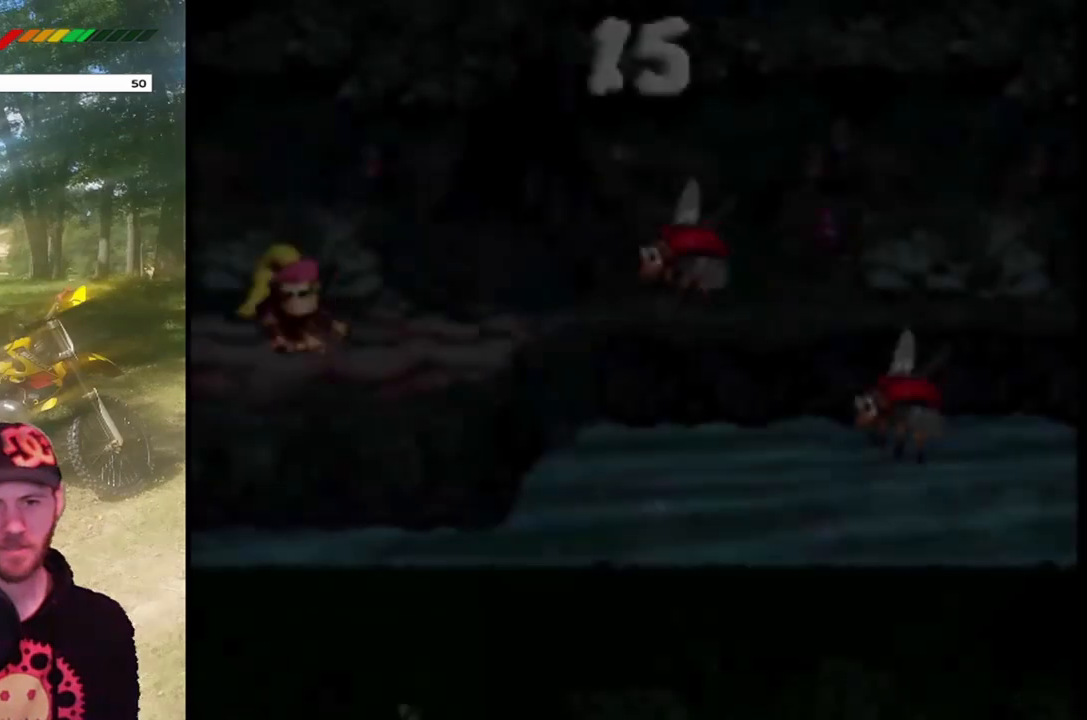
{"buttons": ["SQUARE", "DPAD_RIGHT"], "events": [[333, "DPAD_RIGHT", "down"]]}
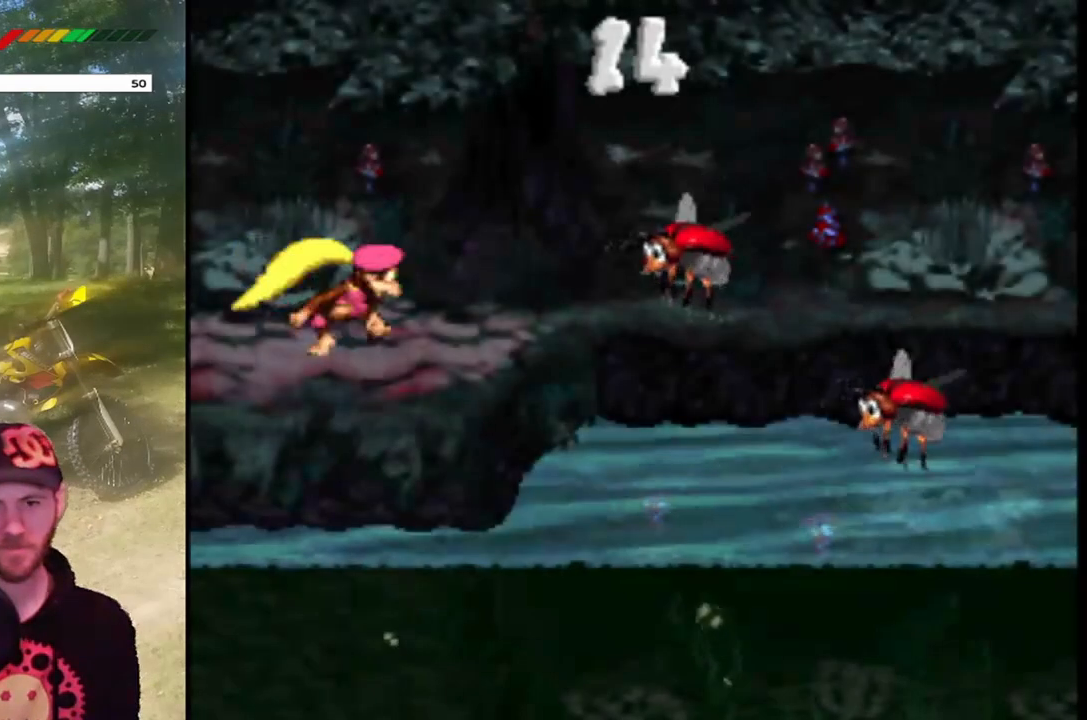
{"buttons": ["CROSS", "SQUARE", "DPAD_RIGHT"], "events": [[33, "DPAD_RIGHT", "up"], [134, "CROSS", "down"], [134, "DPAD_RIGHT", "down"]]}
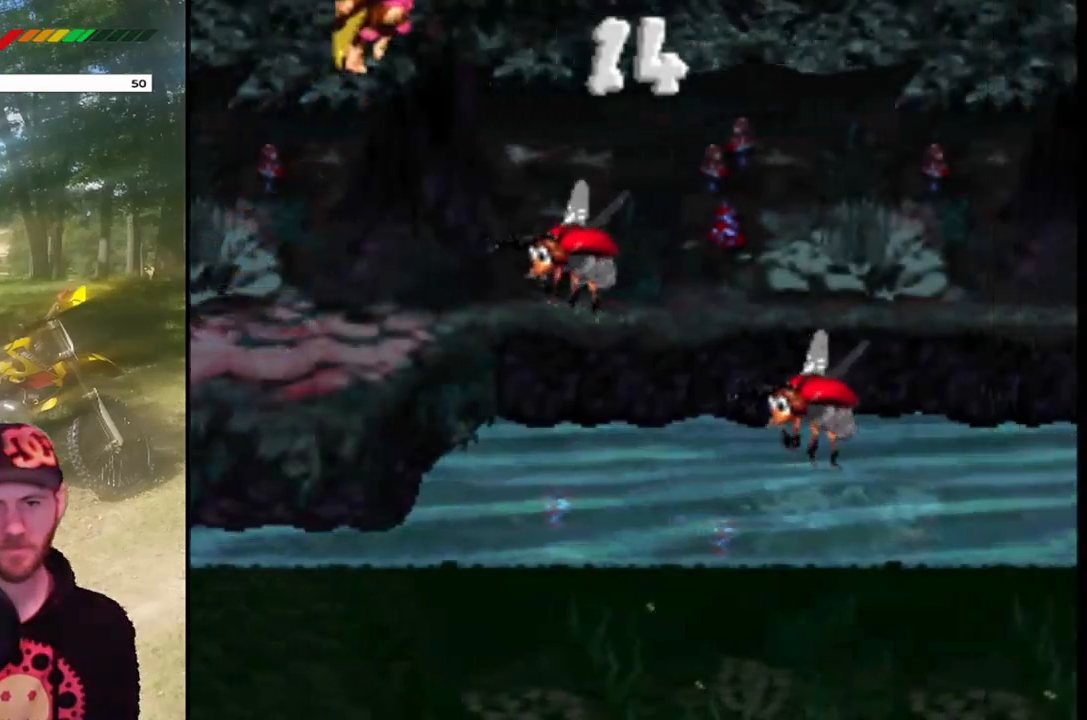
{"buttons": ["CROSS", "SQUARE", "DPAD_RIGHT"], "events": [[133, "CROSS", "up"], [166, "DPAD_RIGHT", "up"], [233, "CROSS", "down"], [333, "DPAD_RIGHT", "down"]]}
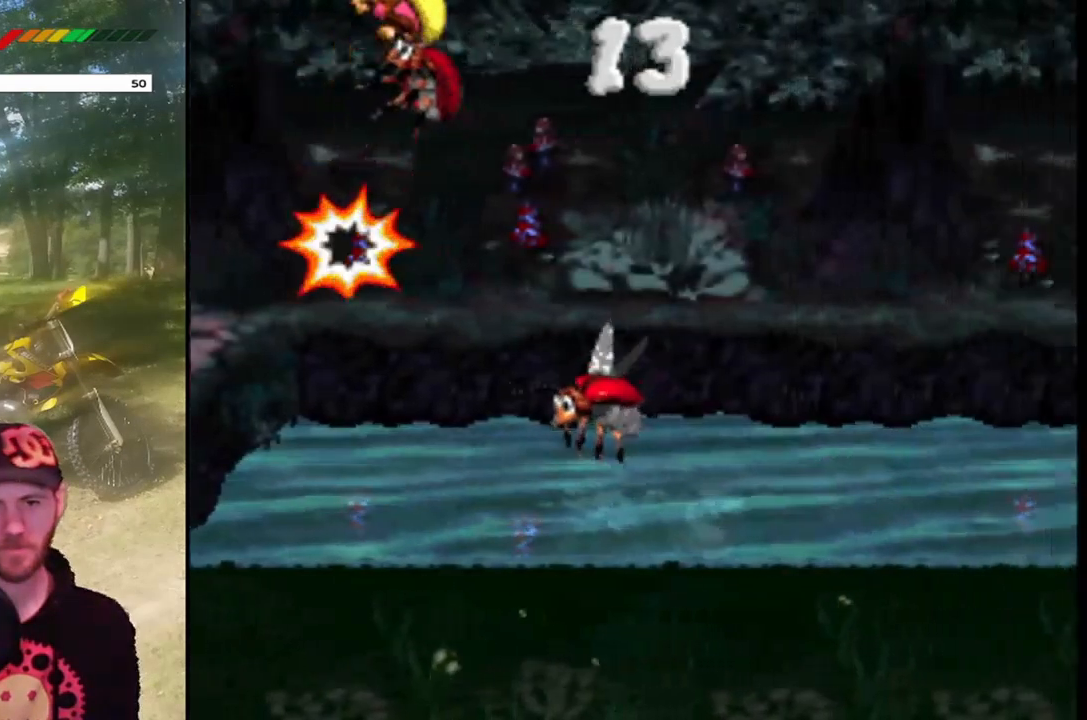
{"buttons": ["CROSS", "SQUARE", "DPAD_UP", "DPAD_RIGHT"], "events": [[134, "CROSS", "up"], [167, "DPAD_RIGHT", "up"], [267, "CROSS", "down"], [267, "DPAD_LEFT", "down"], [334, "DPAD_LEFT", "up"], [334, "DPAD_UP", "down"], [367, "DPAD_RIGHT", "down"], [367, "DPAD_UP", "up"], [434, "DPAD_UP", "down"]]}
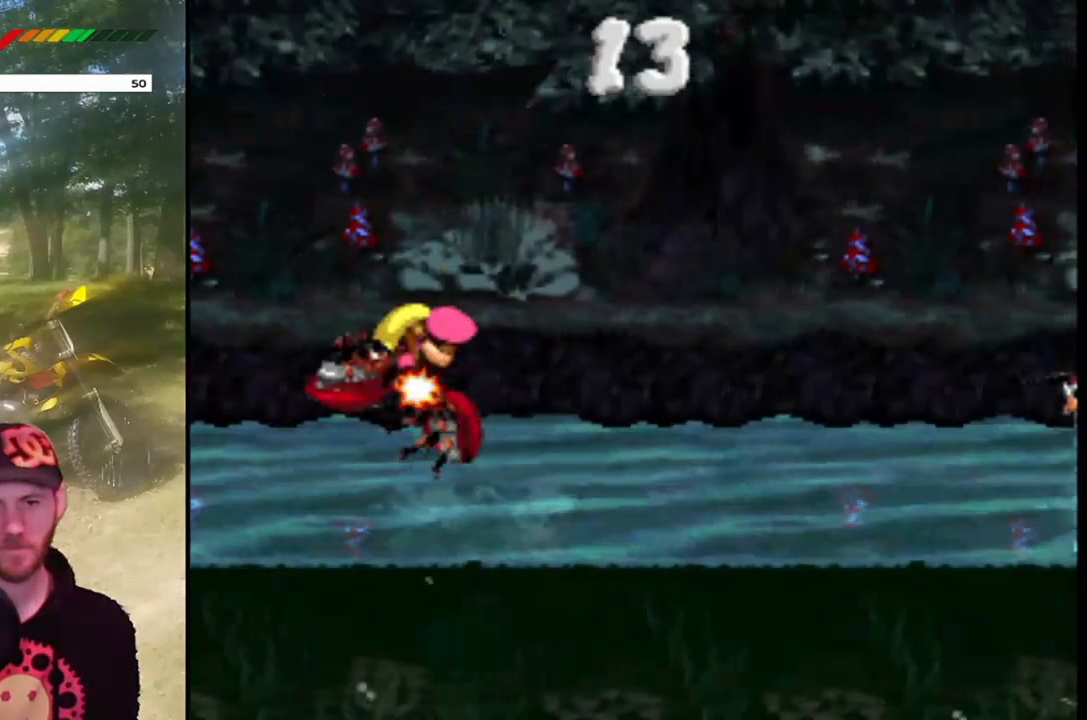
{"buttons": ["CROSS", "SQUARE", "DPAD_RIGHT"], "events": [[367, "DPAD_UP", "up"]]}
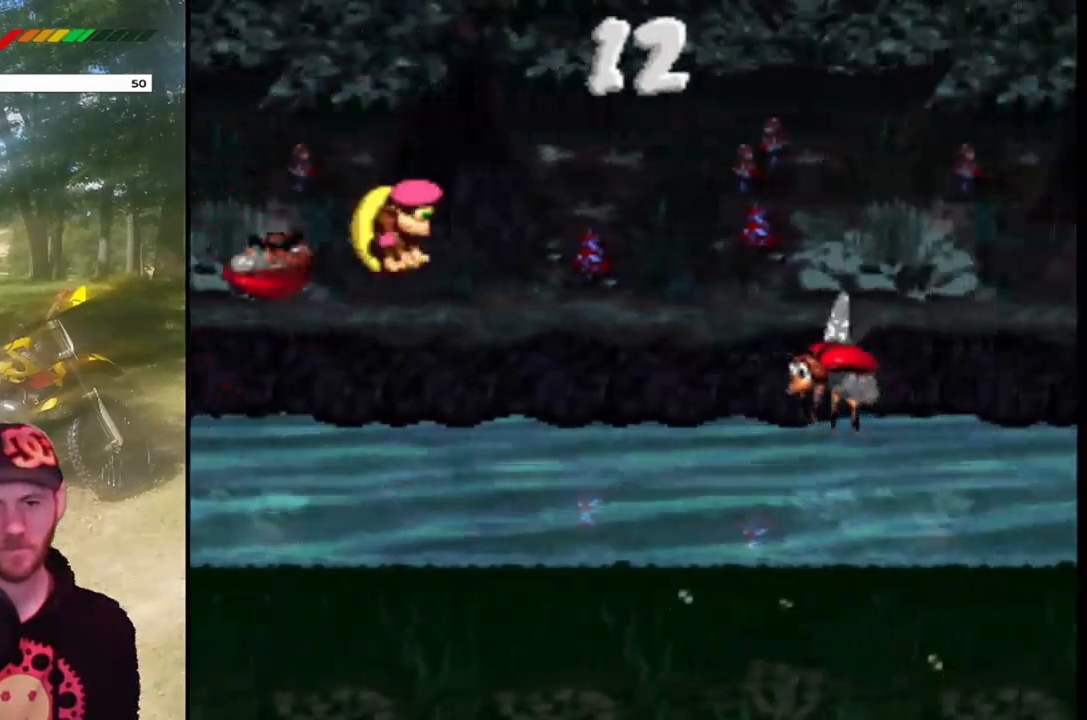
{"buttons": ["SQUARE", "DPAD_UP", "DPAD_RIGHT"], "events": [[67, "DPAD_UP", "down"], [100, "CROSS", "up"], [334, "CROSS", "down"], [501, "CROSS", "up"]]}
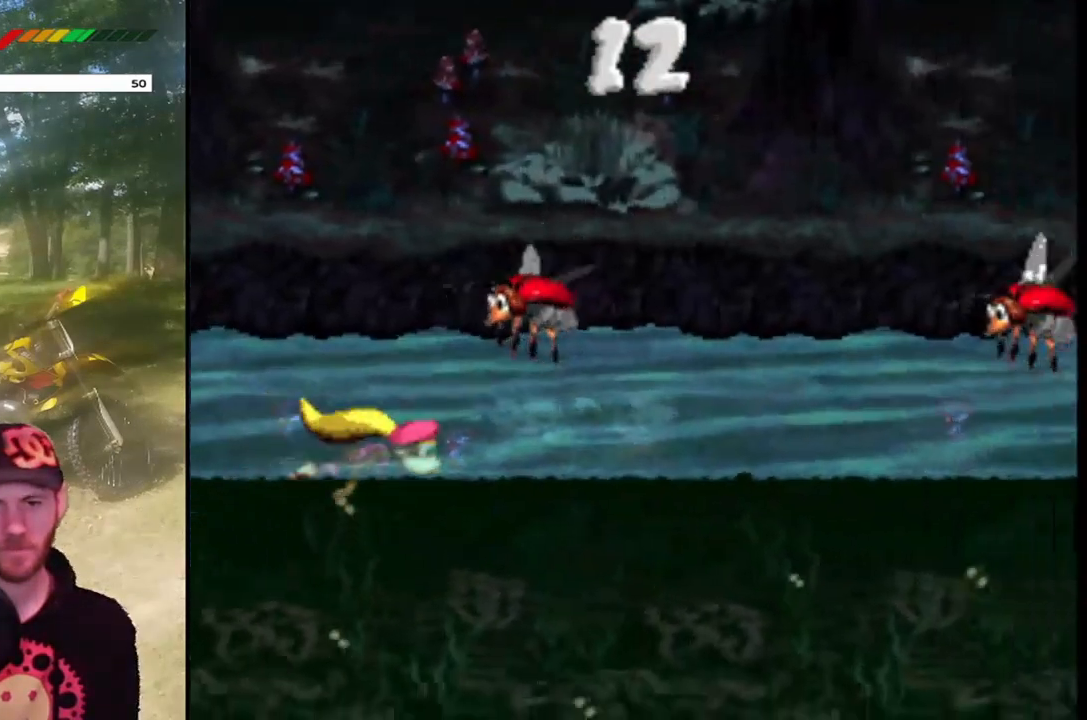
{"buttons": ["CROSS", "SQUARE", "DPAD_UP", "DPAD_RIGHT"], "events": [[66, "CROSS", "down"], [66, "DPAD_RIGHT", "up"], [133, "DPAD_LEFT", "down"], [433, "DPAD_LEFT", "up"], [467, "DPAD_RIGHT", "down"]]}
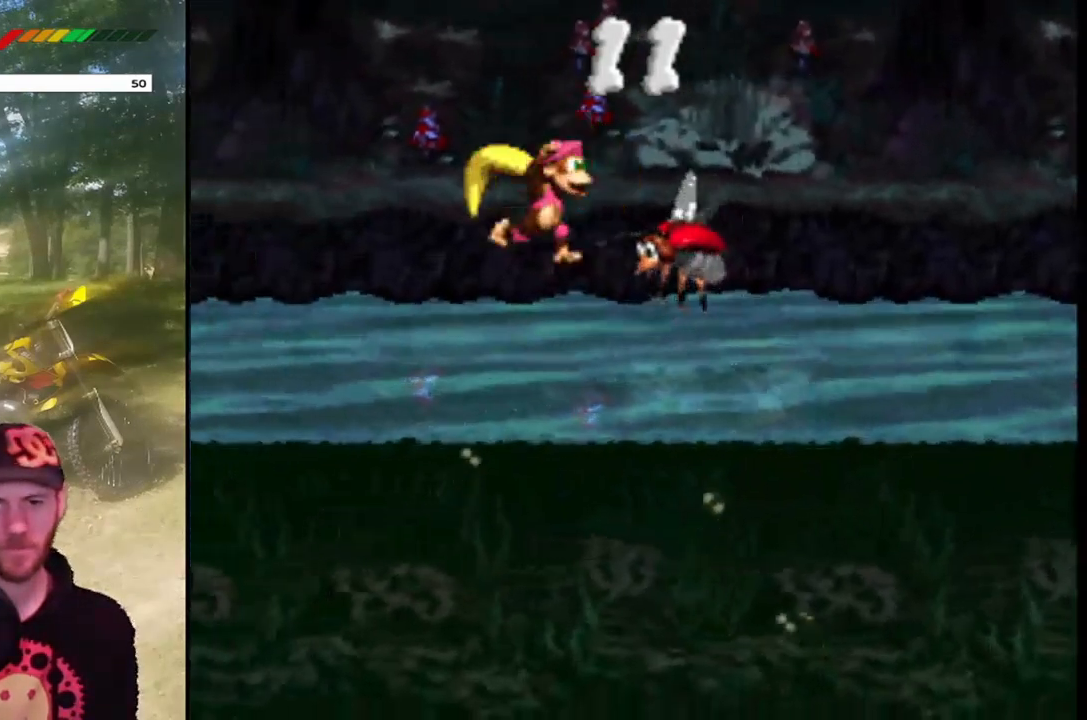
{"buttons": ["SQUARE", "DPAD_UP", "DPAD_LEFT"], "events": [[167, "DPAD_RIGHT", "up"], [200, "DPAD_LEFT", "down"], [234, "CROSS", "up"]]}
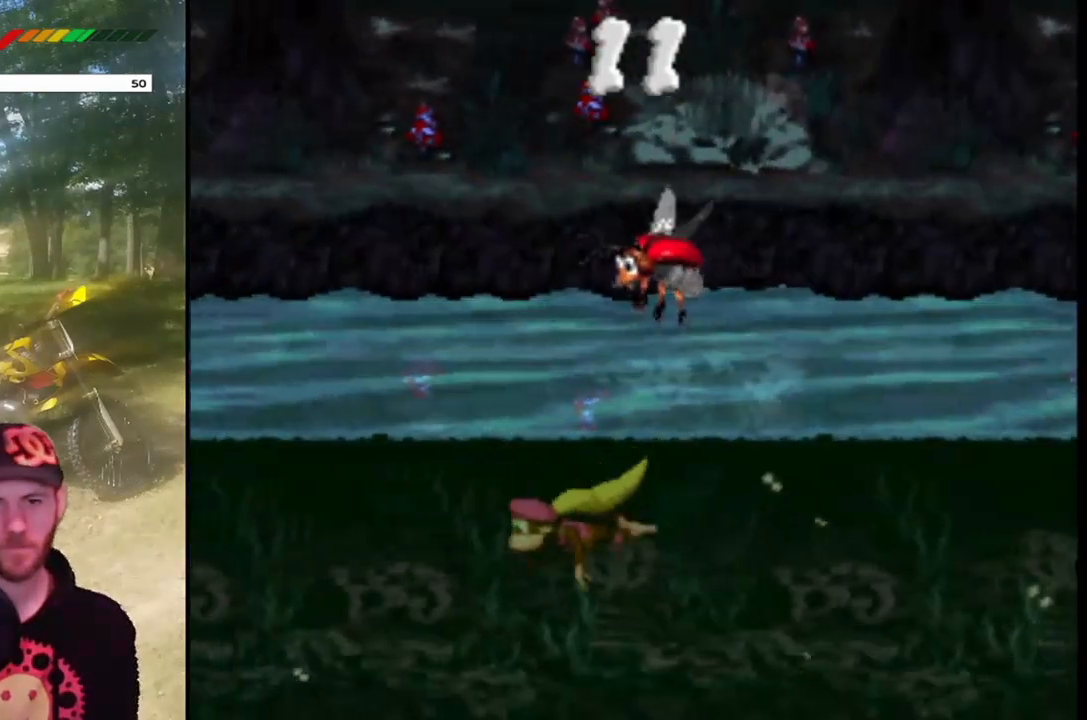
{"buttons": ["SQUARE"], "events": [[67, "CROSS", "down"], [67, "DPAD_LEFT", "up"], [67, "DPAD_UP", "up"], [200, "DPAD_LEFT", "down"], [234, "CROSS", "up"], [234, "DPAD_UP", "down"], [334, "DPAD_UP", "up"], [367, "DPAD_LEFT", "up"]]}
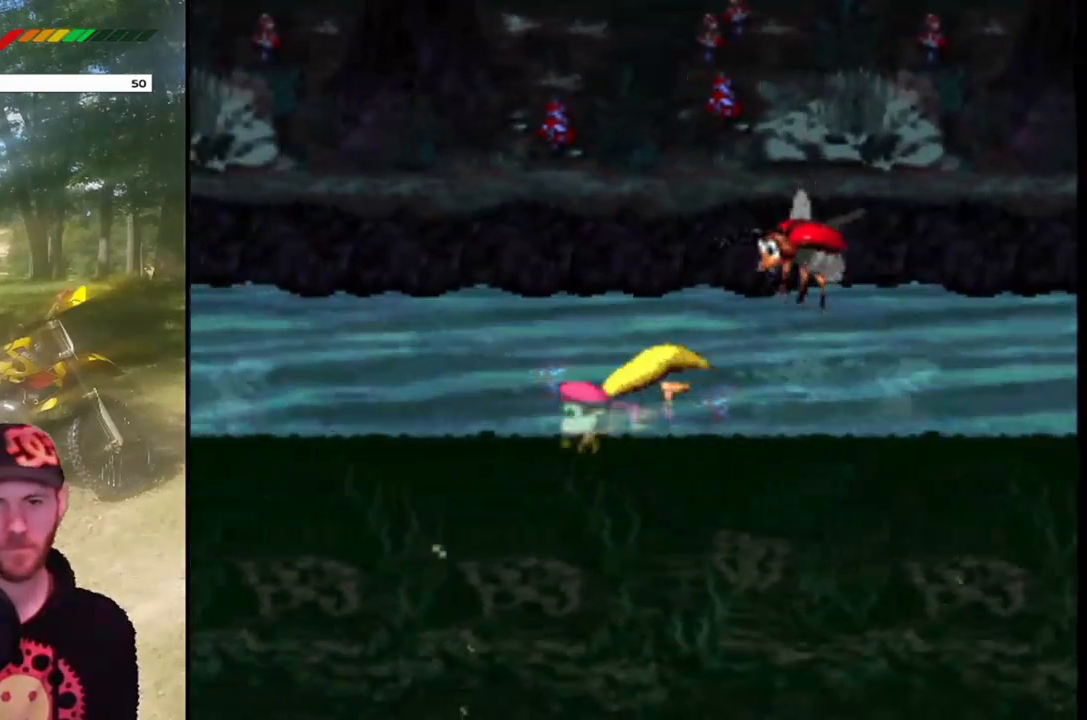
{"buttons": ["CROSS", "SQUARE", "DPAD_UP", "DPAD_RIGHT"], "events": [[100, "DPAD_RIGHT", "down"], [100, "DPAD_UP", "down"], [200, "CROSS", "down"]]}
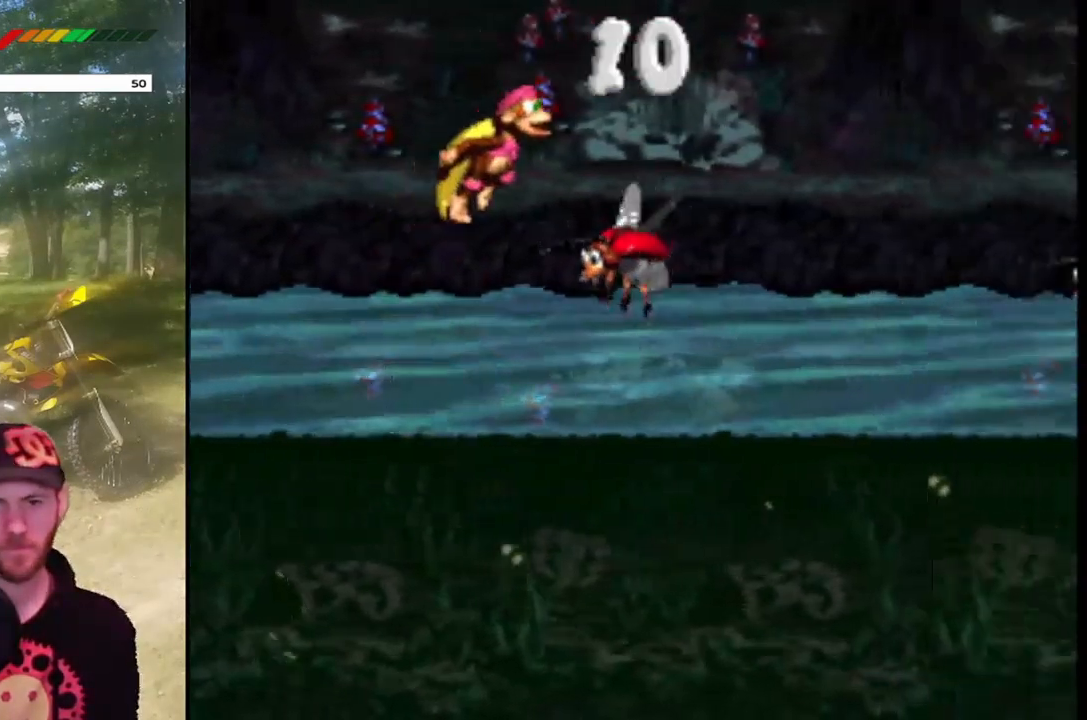
{"buttons": ["SQUARE"], "events": [[434, "CROSS", "up"], [501, "DPAD_RIGHT", "up"], [501, "DPAD_UP", "up"]]}
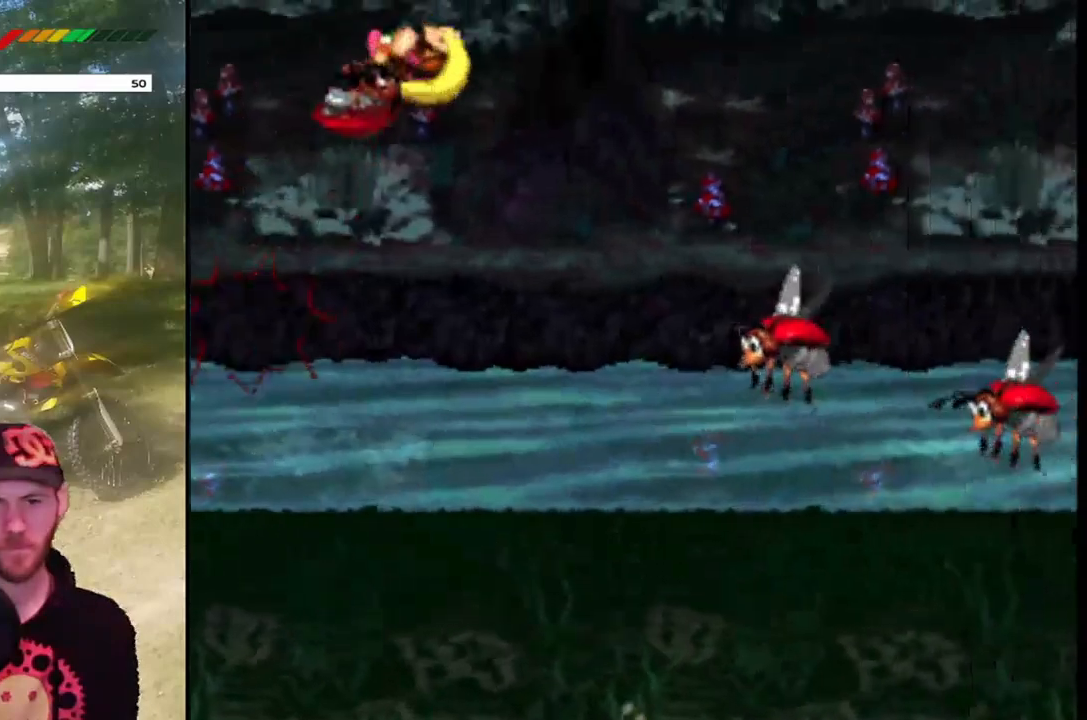
{"buttons": ["CROSS", "SQUARE", "DPAD_UP", "DPAD_RIGHT"], "events": [[333, "DPAD_RIGHT", "down"], [333, "DPAD_UP", "down"], [500, "CROSS", "down"]]}
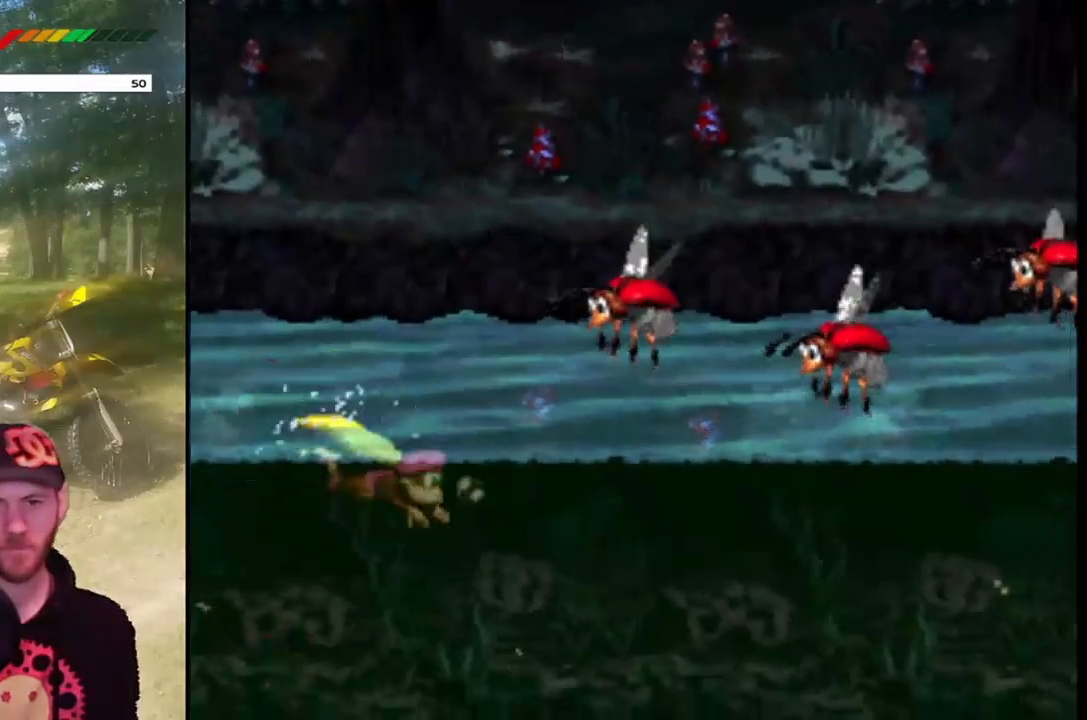
{"buttons": ["CROSS", "SQUARE", "DPAD_UP"], "events": [[67, "DPAD_RIGHT", "up"], [134, "CROSS", "up"], [167, "CROSS", "down"], [367, "CROSS", "up"], [401, "DPAD_LEFT", "down"], [434, "CROSS", "down"], [501, "DPAD_LEFT", "up"]]}
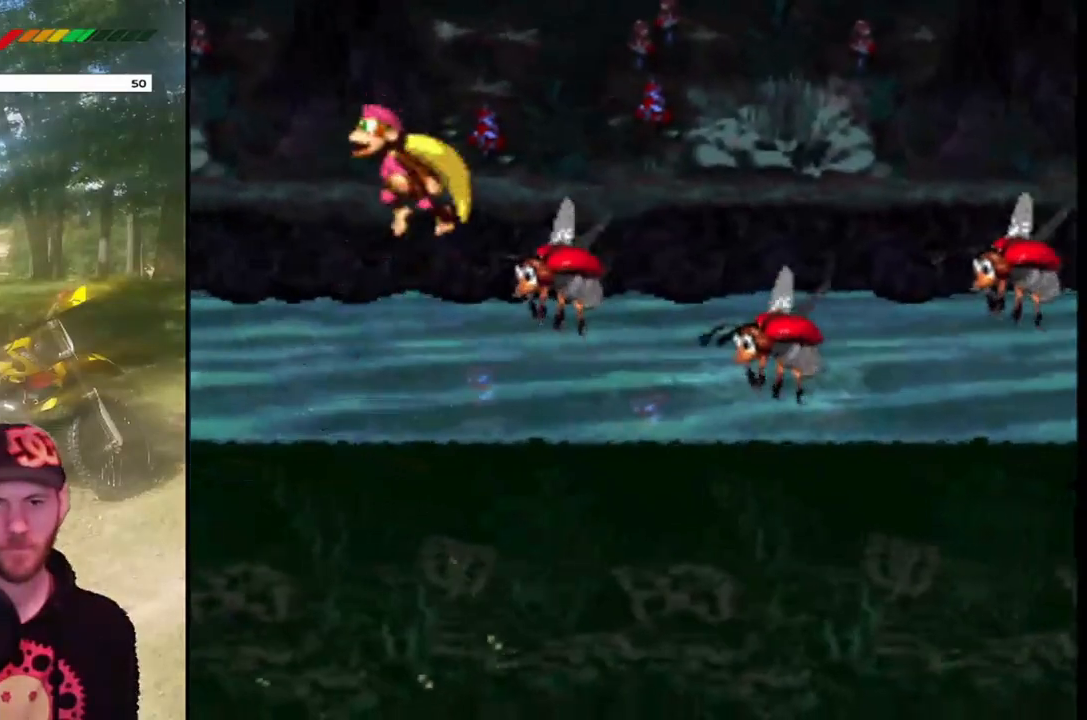
{"buttons": ["SQUARE"], "events": [[33, "DPAD_RIGHT", "down"], [200, "DPAD_LEFT", "down"], [200, "DPAD_RIGHT", "up"], [233, "CROSS", "up"], [433, "DPAD_LEFT", "up"], [433, "DPAD_UP", "up"]]}
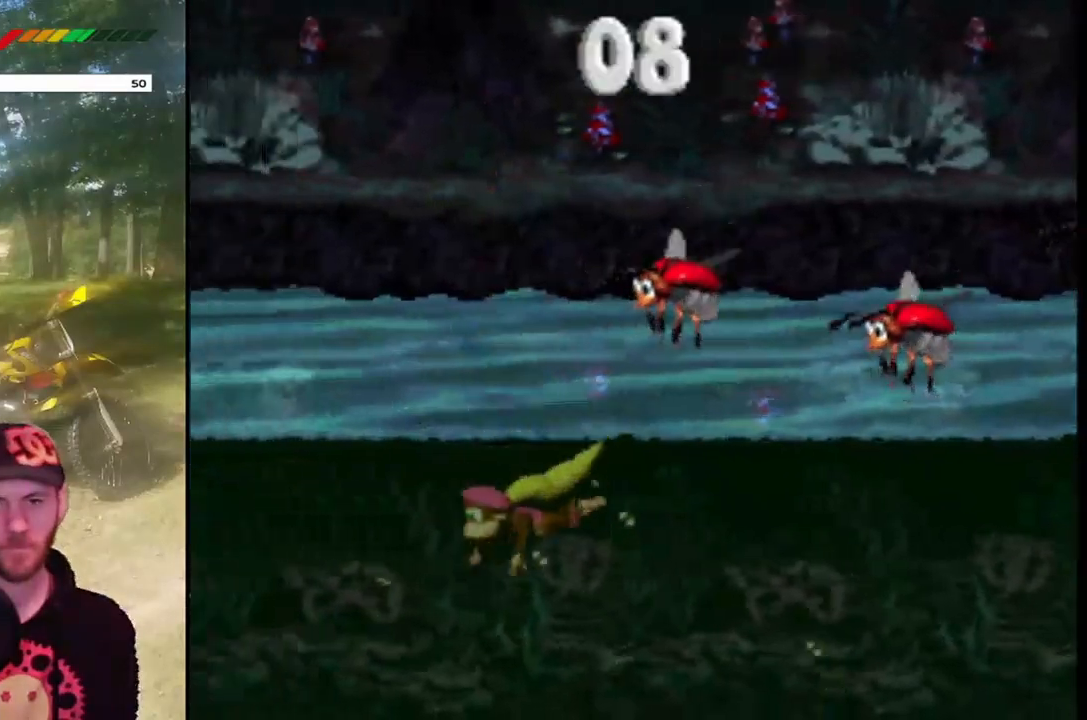
{"buttons": ["CROSS", "SQUARE", "DPAD_UP"], "events": [[34, "CROSS", "down"], [100, "DPAD_RIGHT", "down"], [134, "DPAD_UP", "down"], [234, "DPAD_RIGHT", "up"], [301, "DPAD_RIGHT", "down"], [334, "CROSS", "up"], [401, "CROSS", "down"], [401, "DPAD_RIGHT", "up"]]}
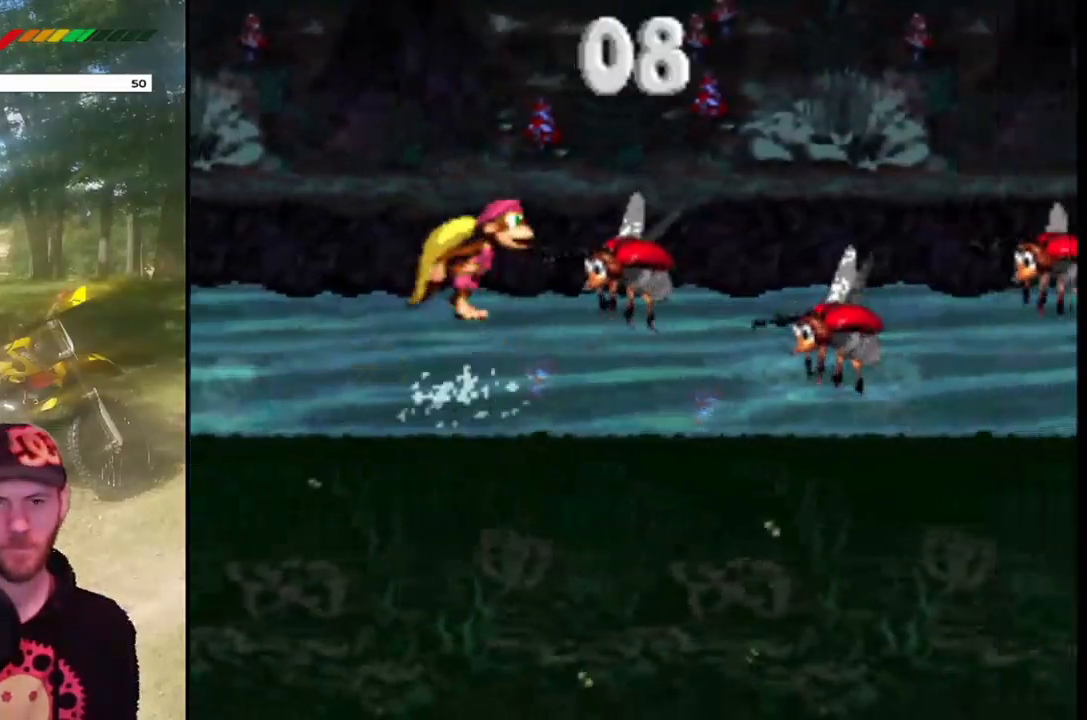
{"buttons": ["CROSS", "SQUARE", "DPAD_UP", "DPAD_RIGHT"], "events": [[66, "DPAD_RIGHT", "down"]]}
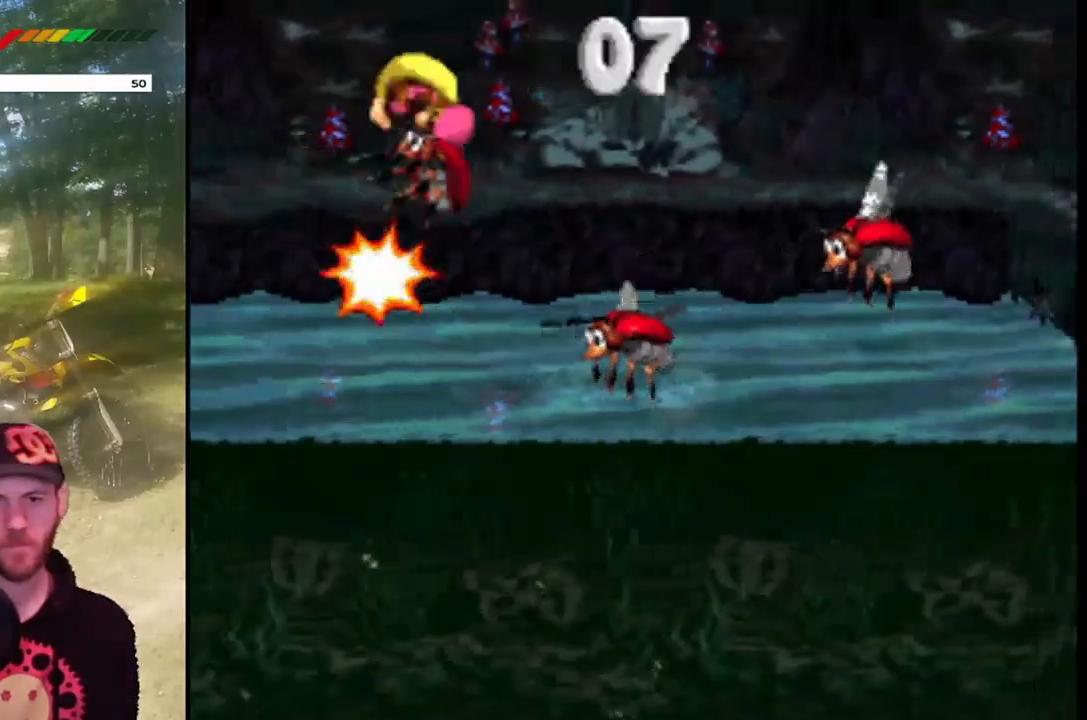
{"buttons": ["CROSS", "SQUARE", "DPAD_UP", "DPAD_RIGHT"], "events": [[134, "CROSS", "up"], [234, "DPAD_UP", "up"], [301, "DPAD_RIGHT", "up"], [367, "CROSS", "down"], [434, "DPAD_RIGHT", "down"], [501, "DPAD_UP", "down"]]}